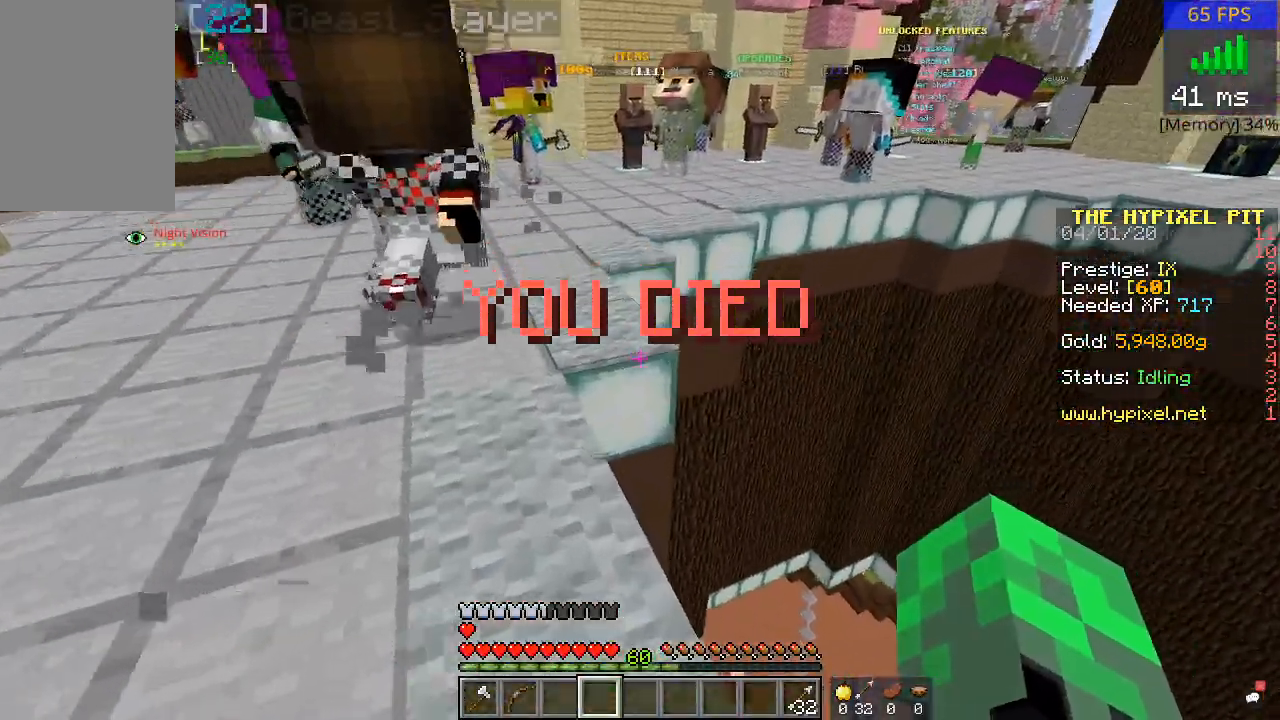
Gameplay with keyboard and mouse; each line is a JSON object with the keys and mouse buttons held at the frame after it. "events" lists presses ("down") and releases ("up") of "a", "d", "s", "w", "mouse_left" and "mouse_right" between this image and that frame as [ms after this image, input, new state], when the widget could be followed in between. "mouse_left", "mouse_right" = the "left", "right" buttons of the "mouse" list. No other keys are recorded. Fast repeated clicks can show as one long hold. Mouse movement is not recorded.
{"keys": [], "mouse": [], "events": [[267, "a", "down"], [433, "a", "up"], [433, "w", "up"]]}
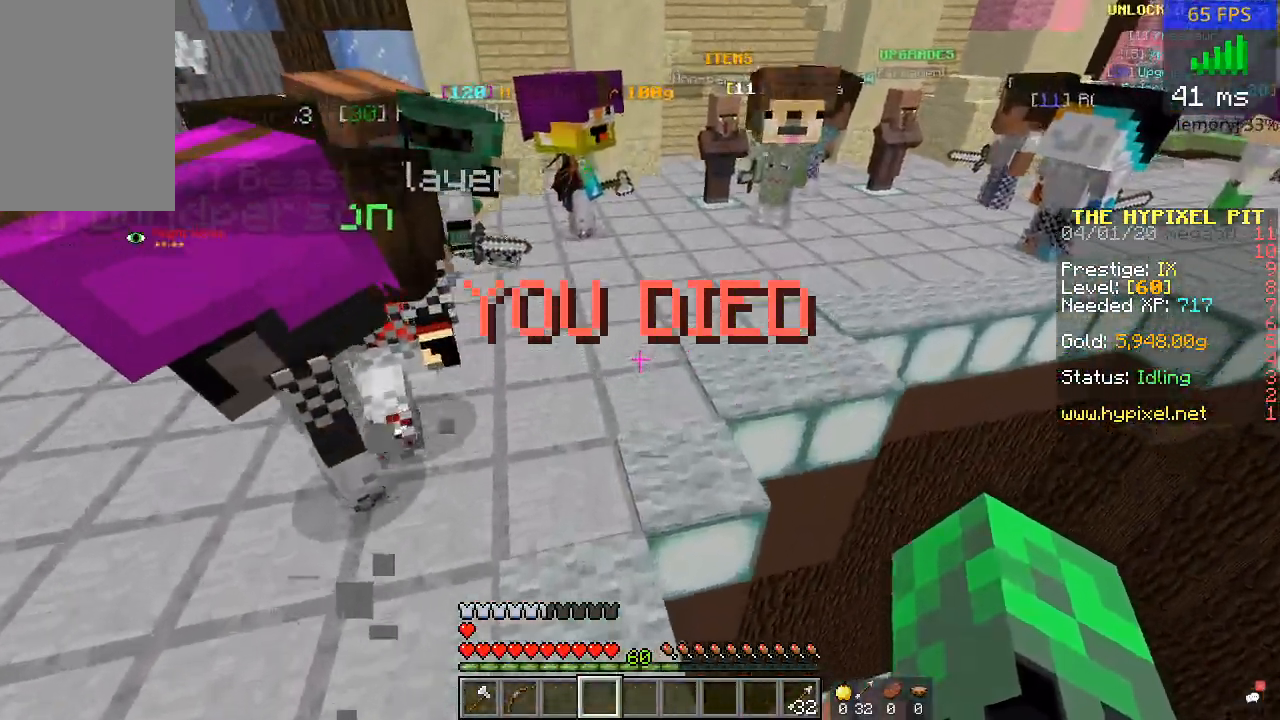
{"keys": [], "mouse": [], "events": []}
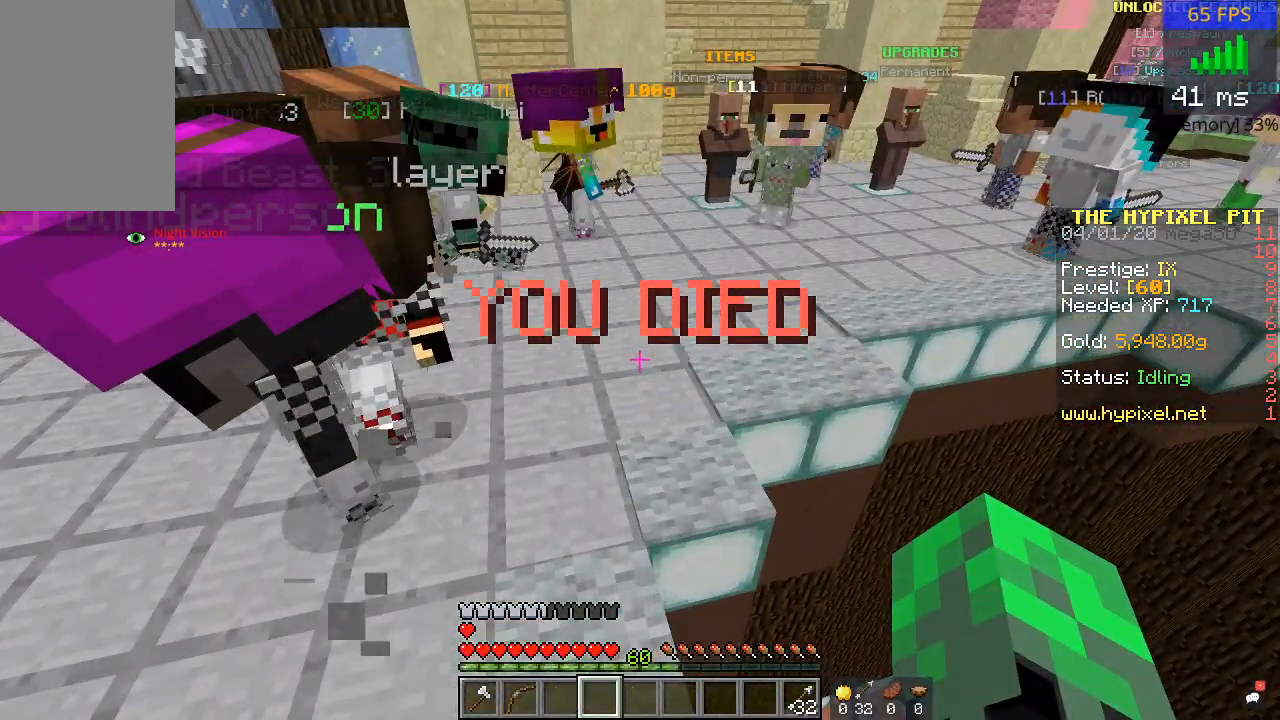
{"keys": [], "mouse": [], "events": []}
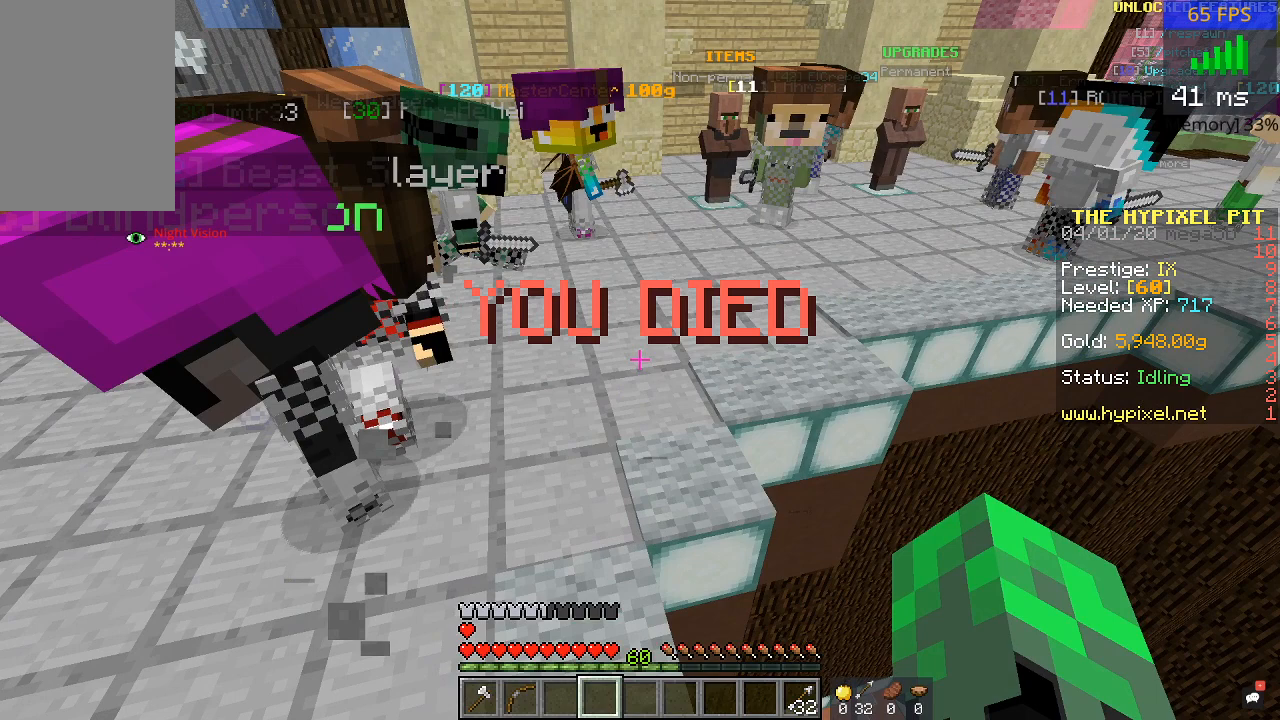
{"keys": [], "mouse": [], "events": []}
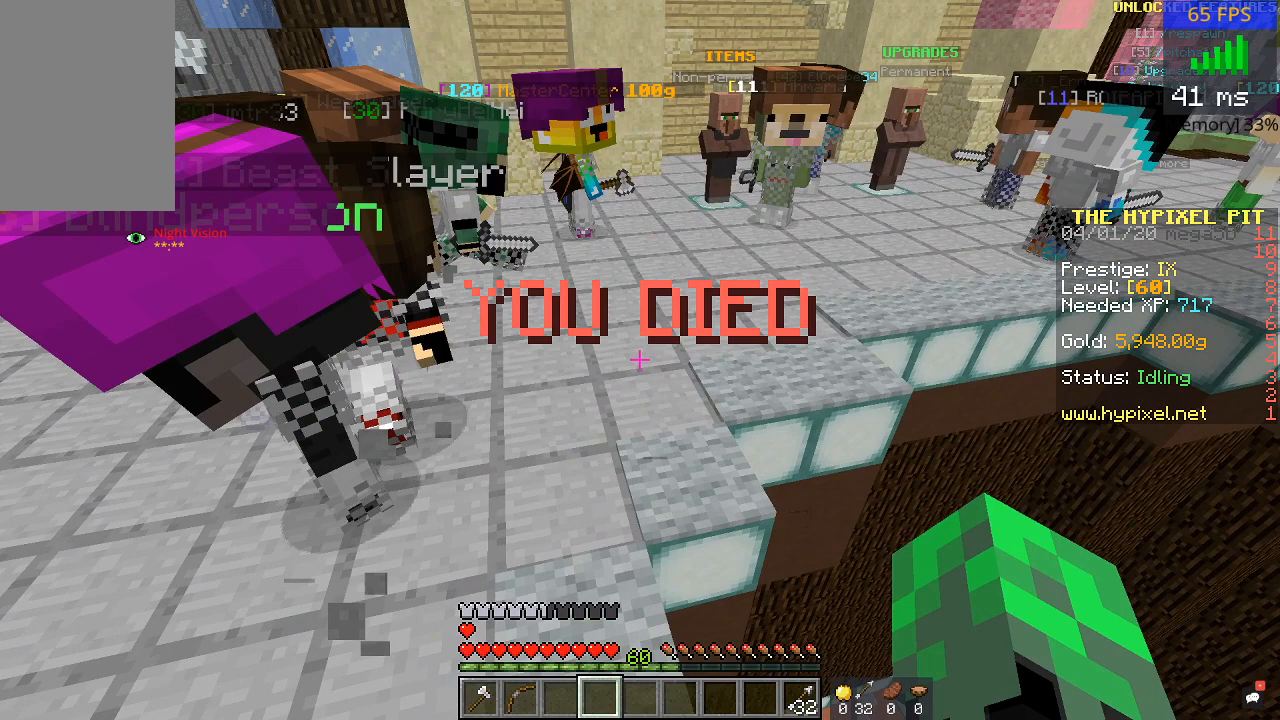
{"keys": [], "mouse": [], "events": []}
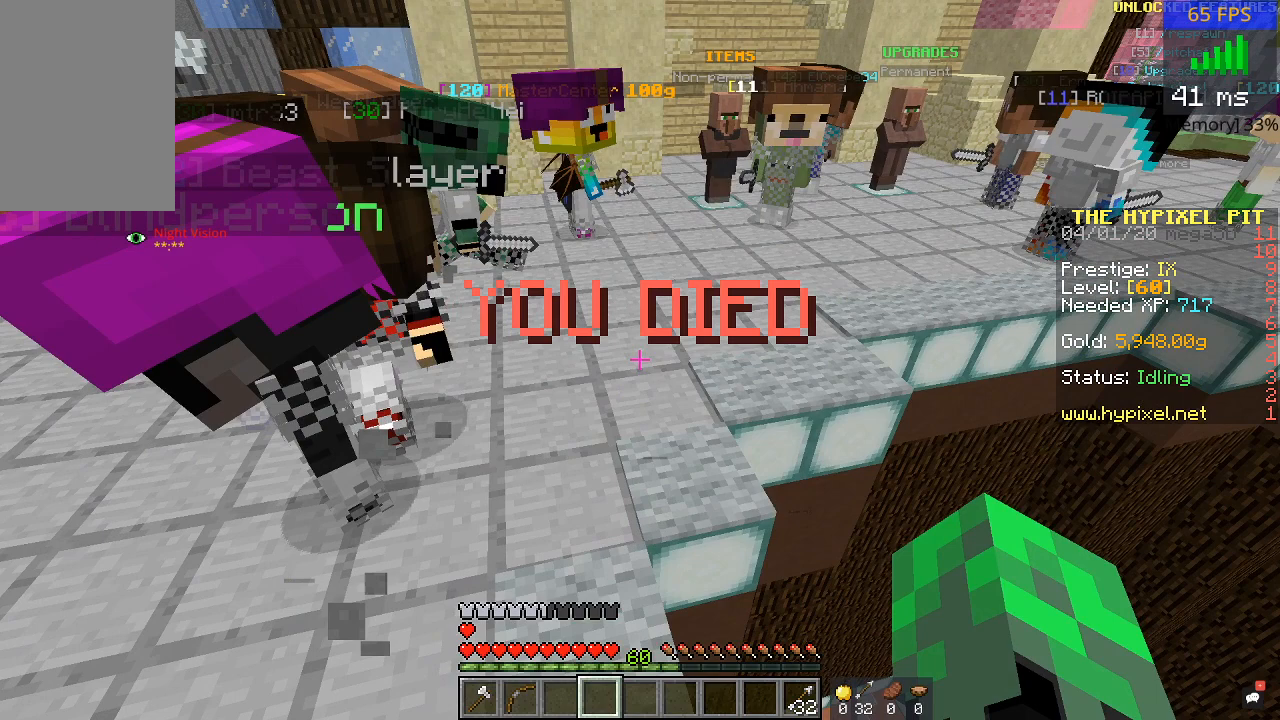
{"keys": ["w"], "mouse": []}
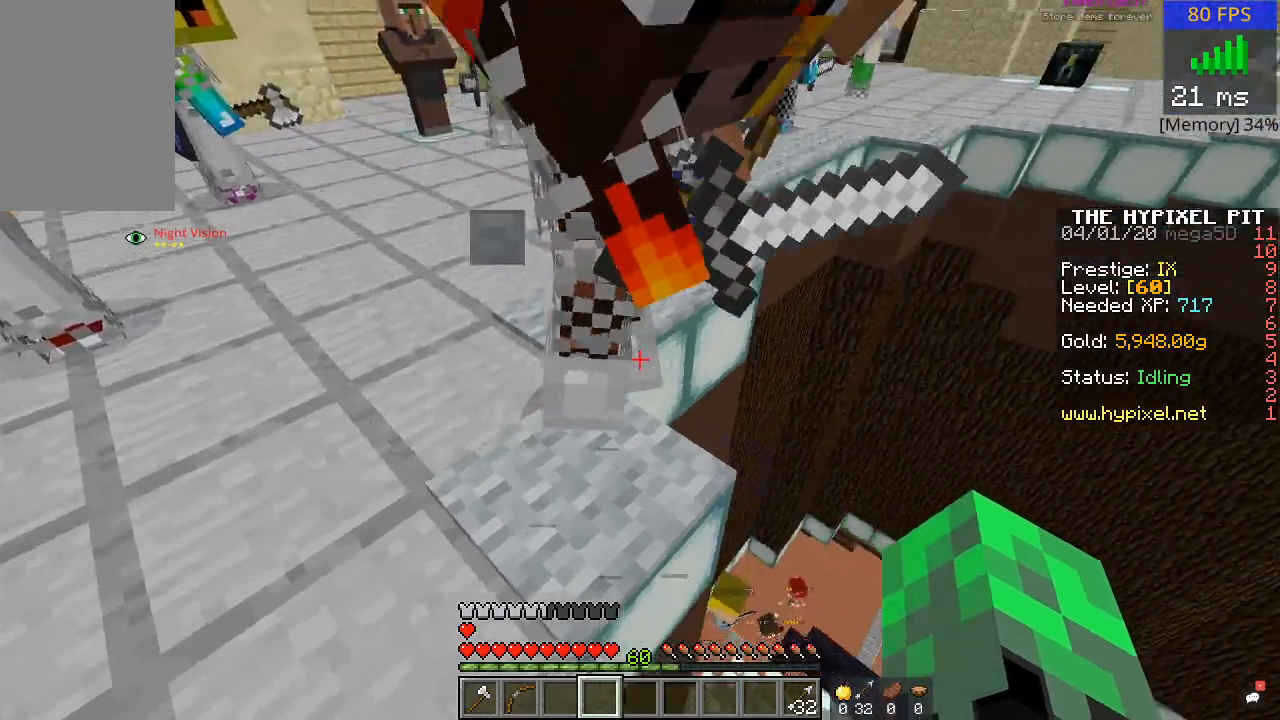
{"keys": ["w"], "mouse": [], "events": []}
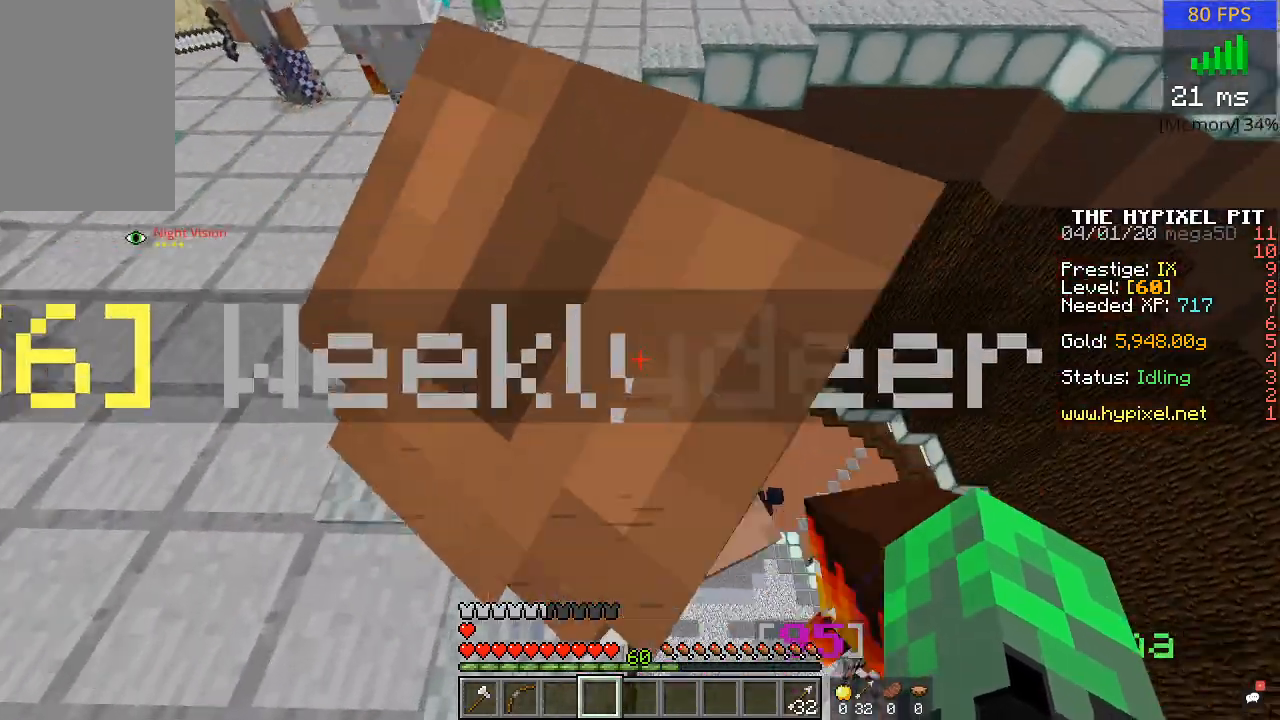
{"keys": ["w"], "mouse": [], "events": [[117, "d", "down"], [417, "d", "up"]]}
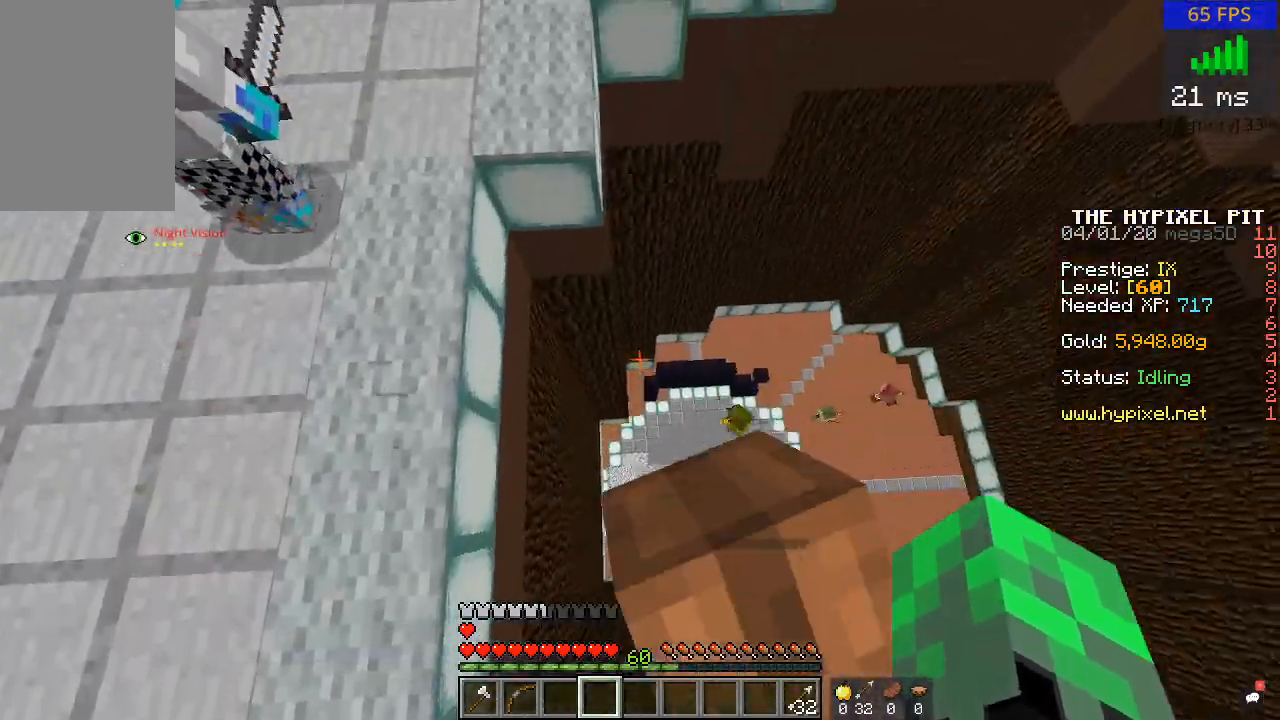
{"keys": [], "mouse": [], "events": [[467, "w", "up"]]}
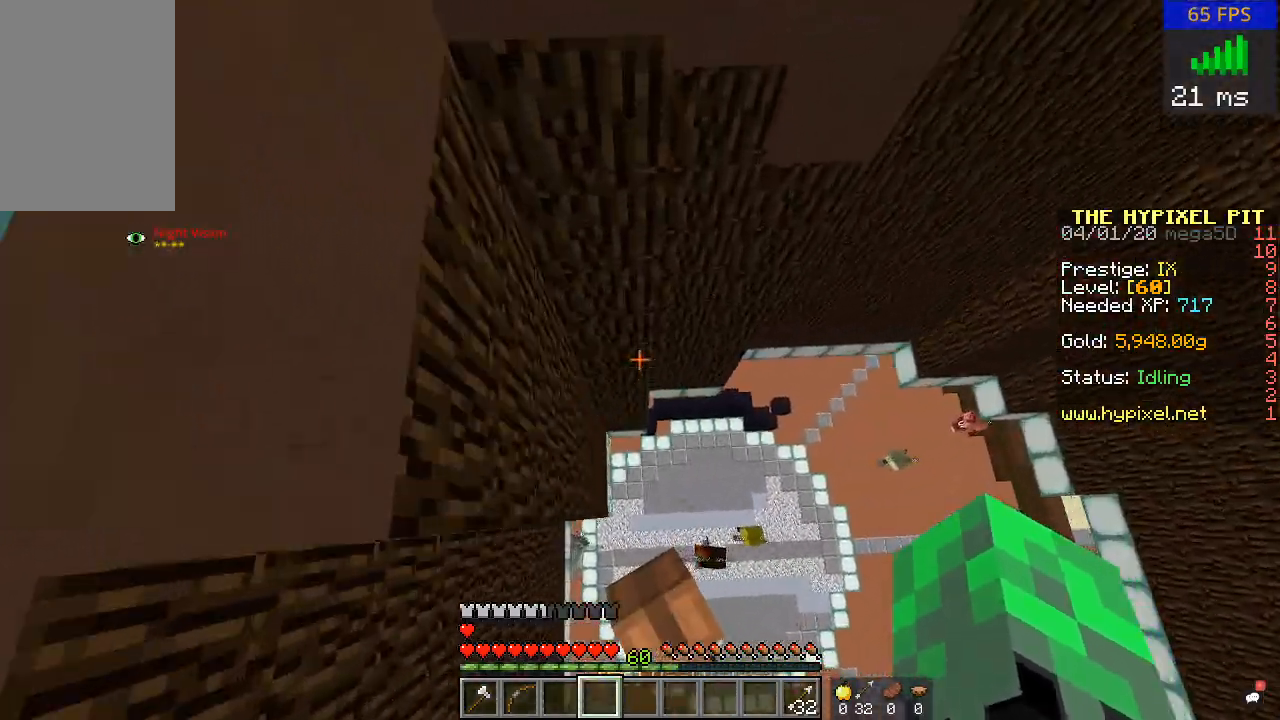
{"keys": [], "mouse": [], "events": []}
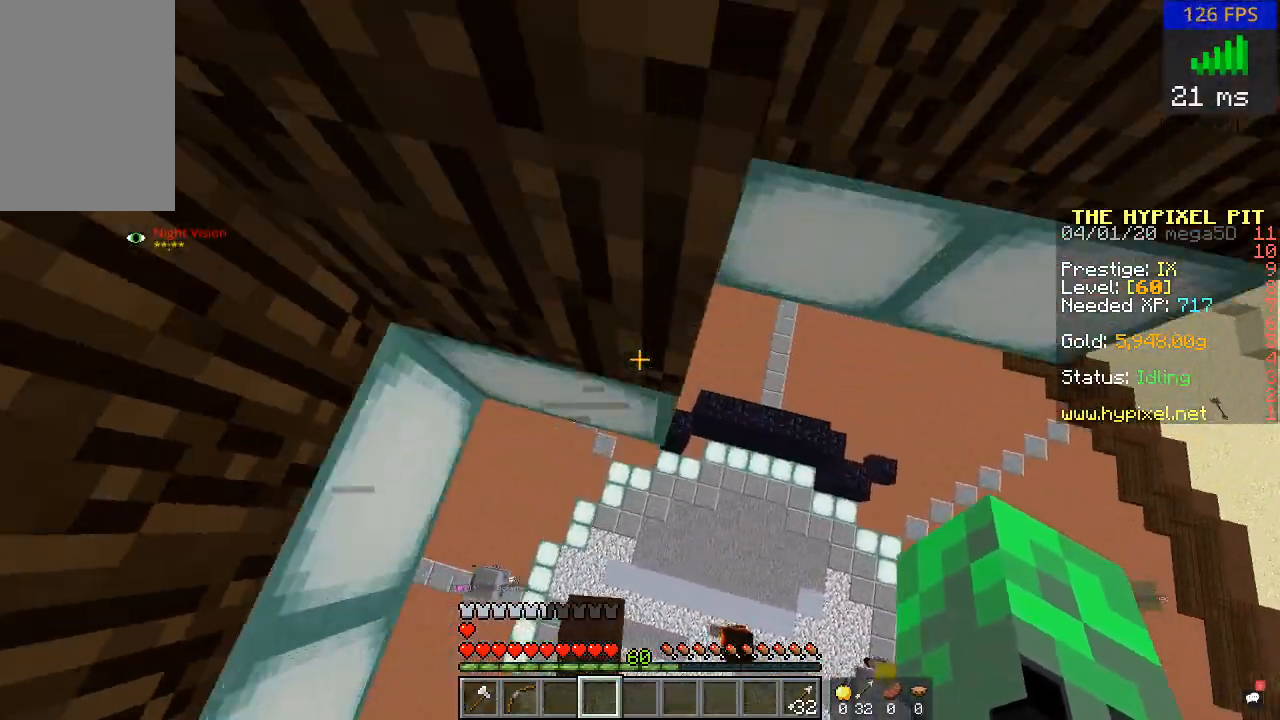
{"keys": ["w"], "mouse": [], "events": [[33, "w", "down"]]}
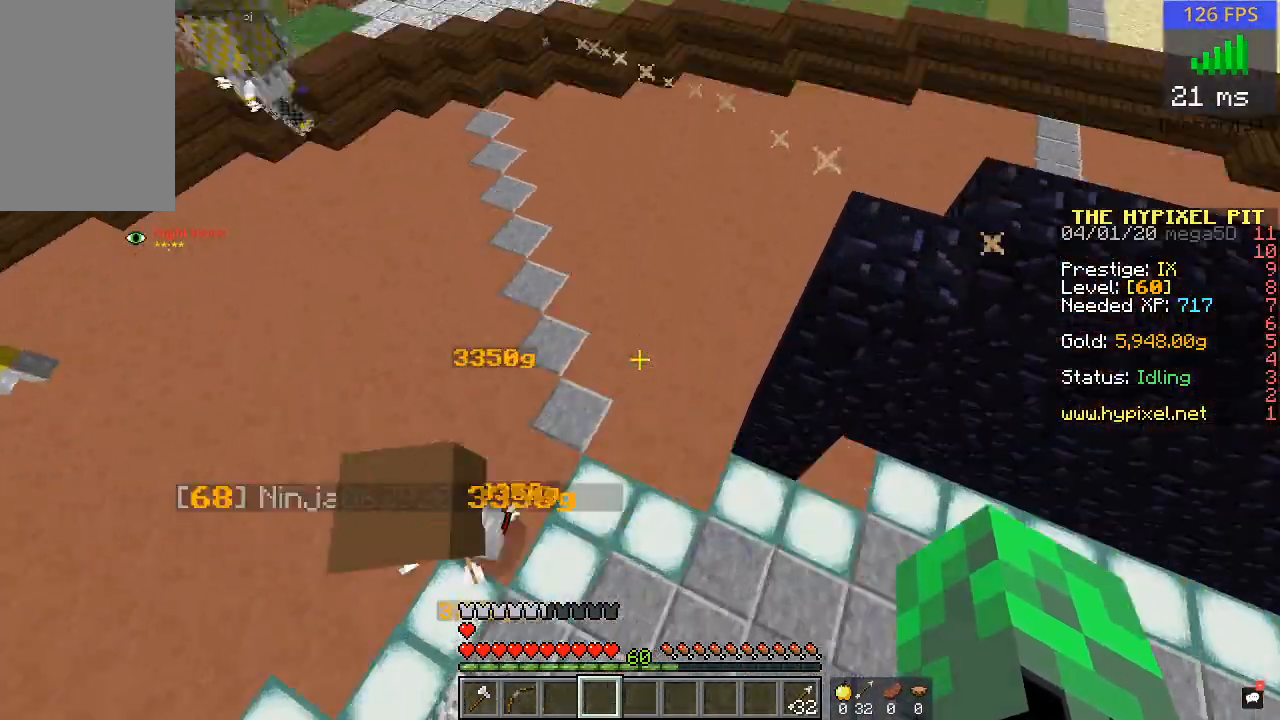
{"keys": ["w"], "mouse": [], "events": []}
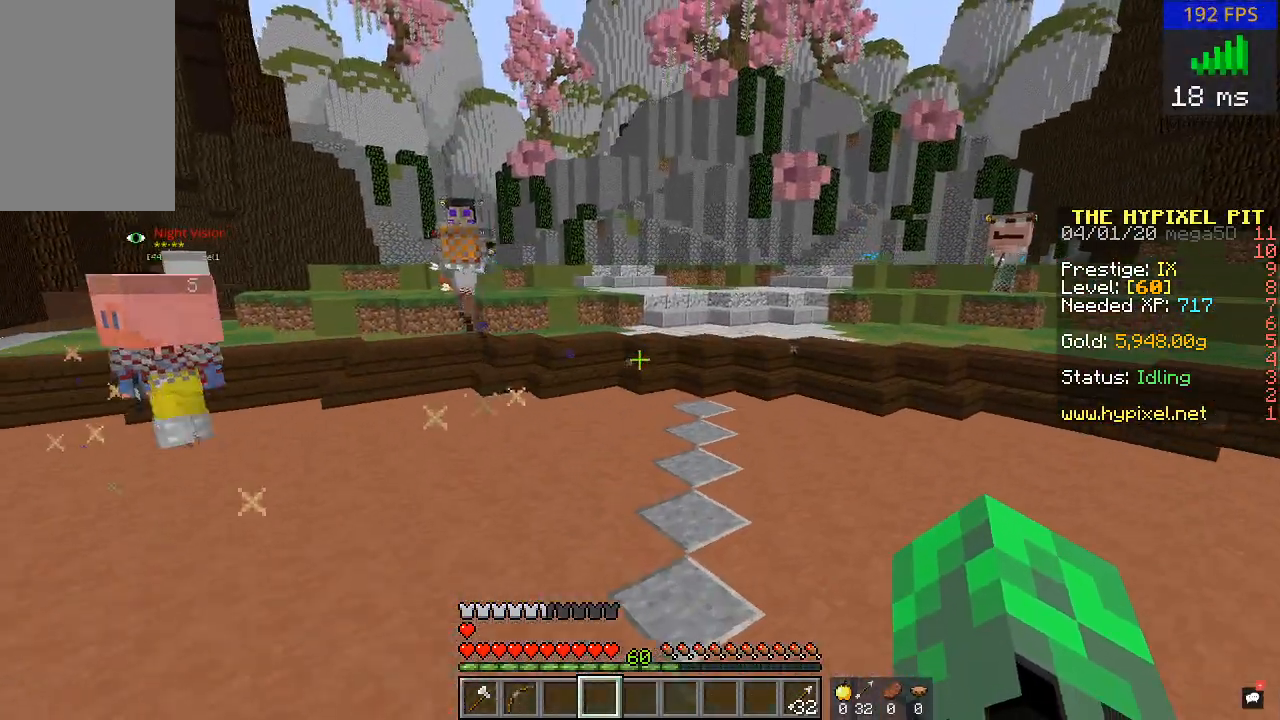
{"keys": ["w"], "mouse": [], "events": []}
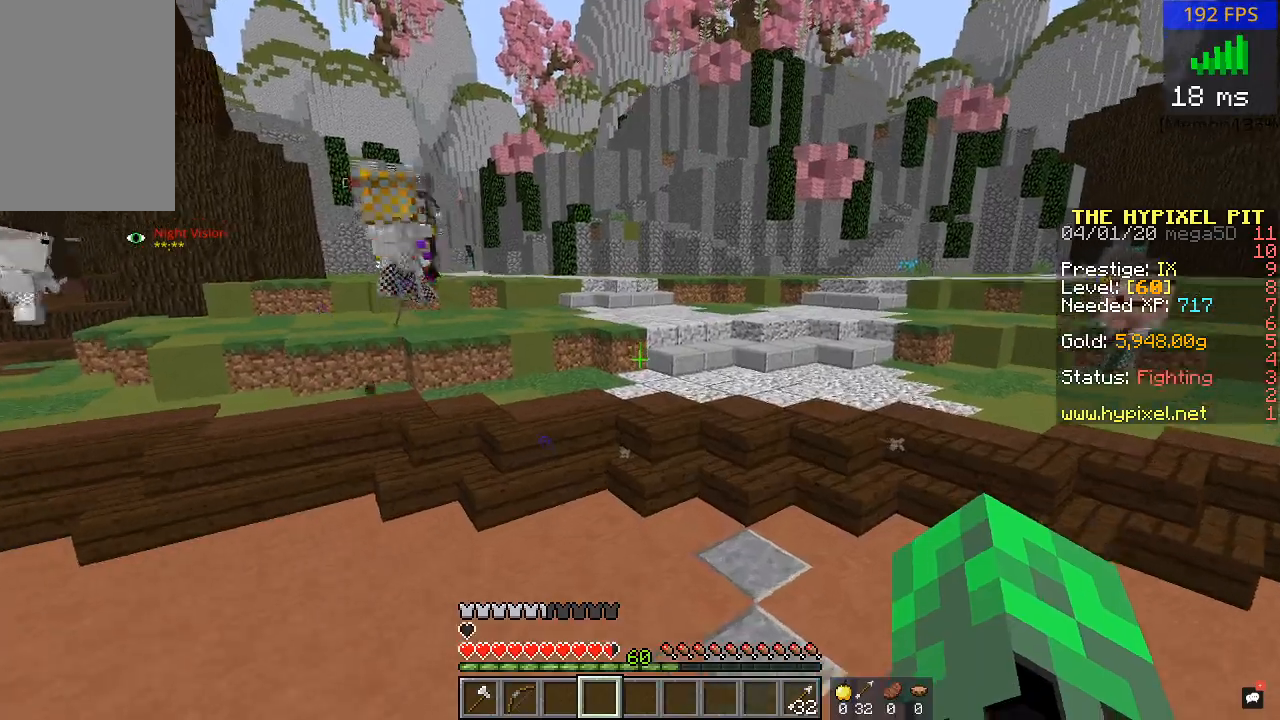
{"keys": ["w"], "mouse": [], "events": []}
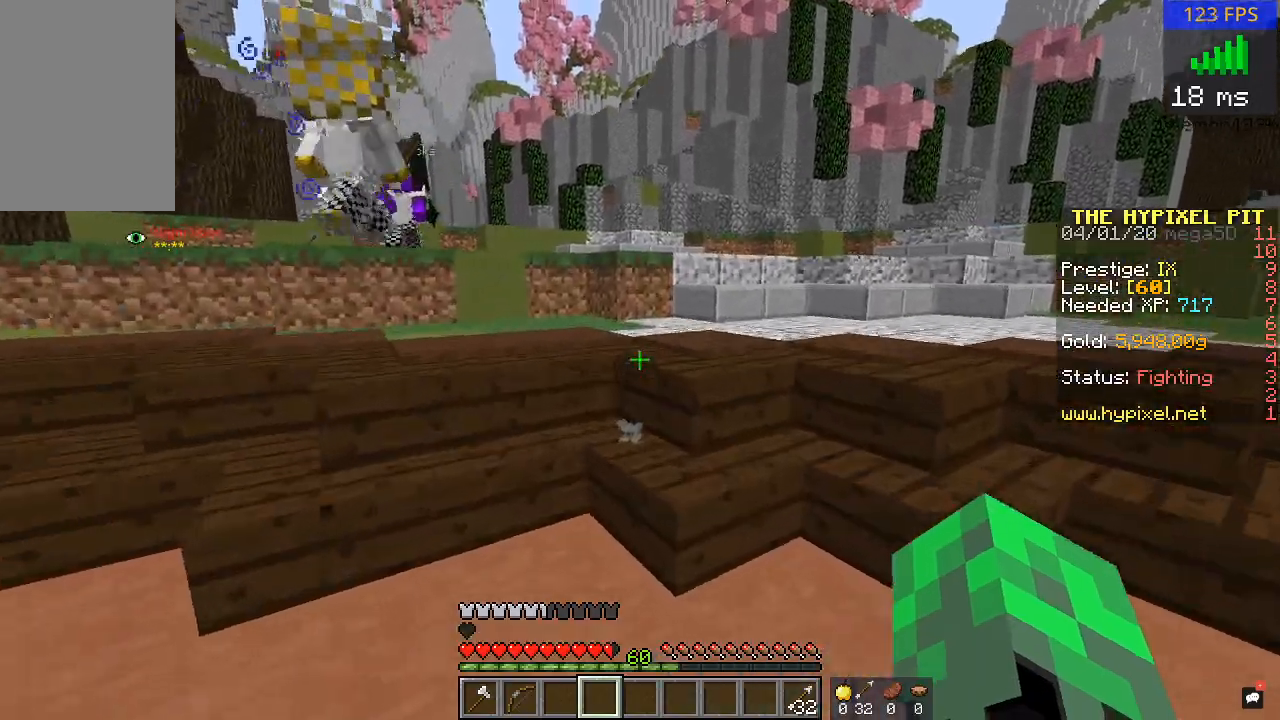
{"keys": ["w"], "mouse": [], "events": []}
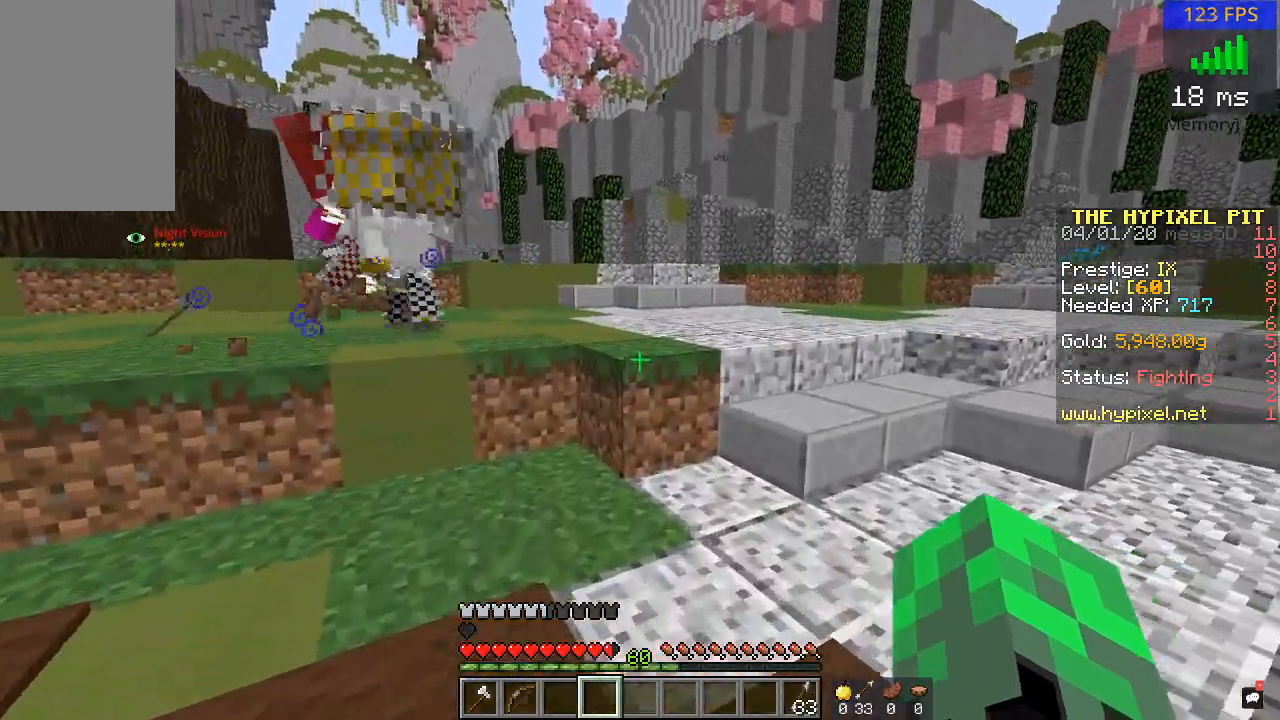
{"keys": ["w"], "mouse": [], "events": []}
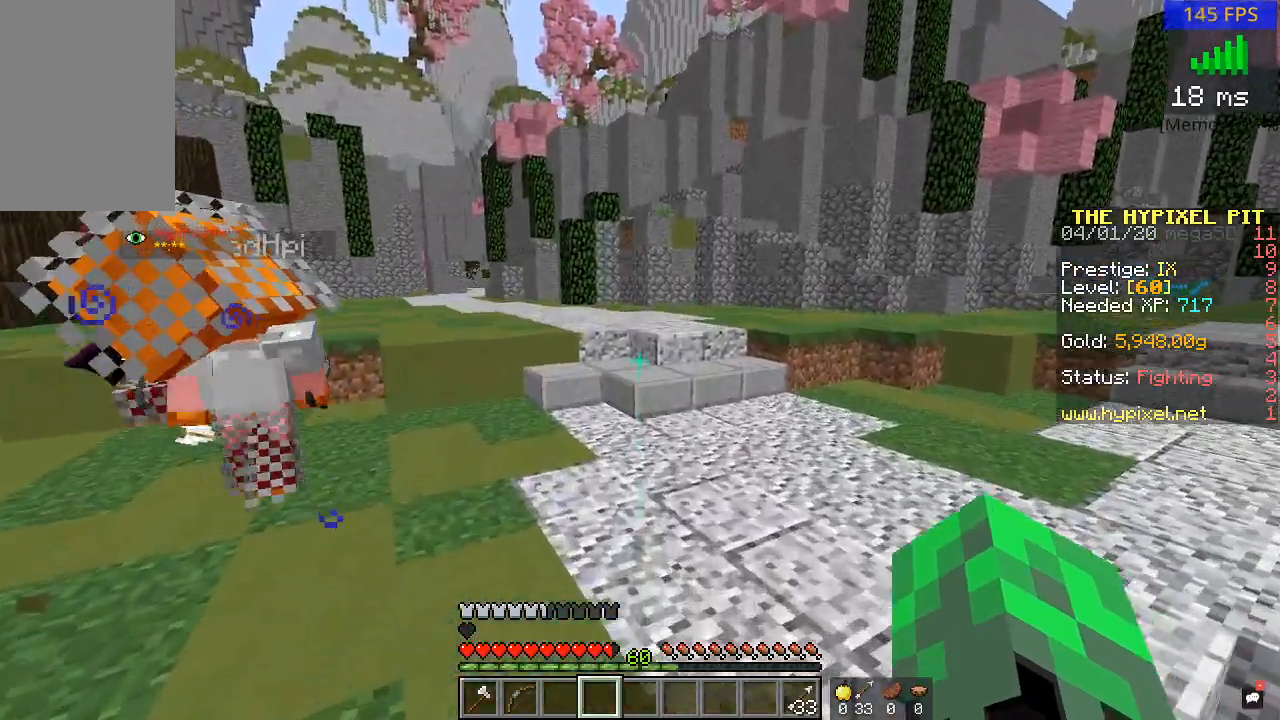
{"keys": ["w"], "mouse": [], "events": []}
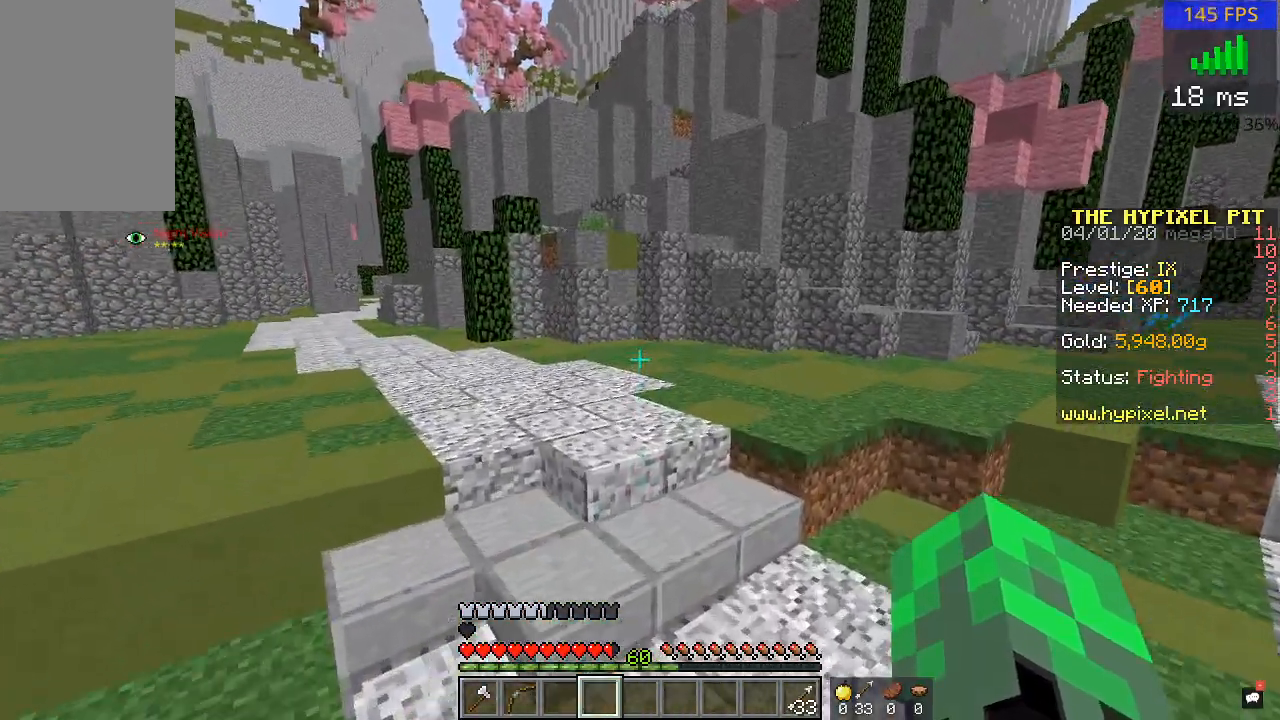
{"keys": ["w"], "mouse": [], "events": []}
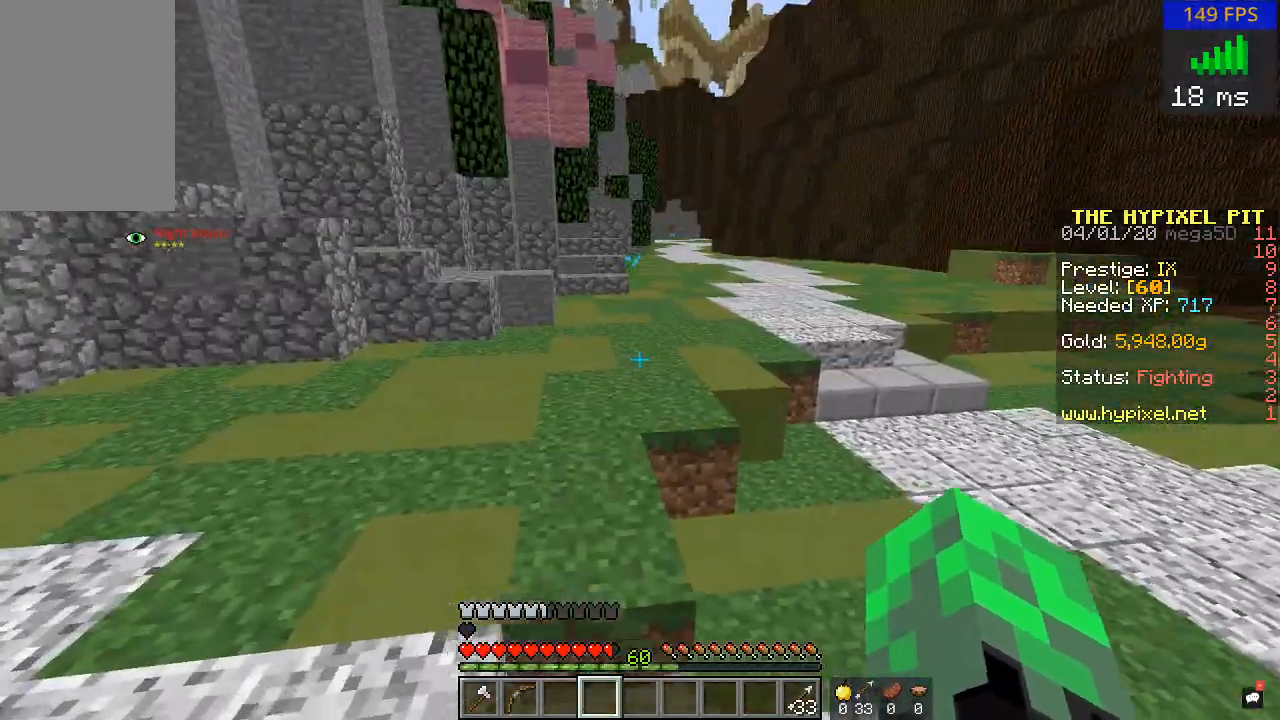
{"keys": ["w"], "mouse": [], "events": []}
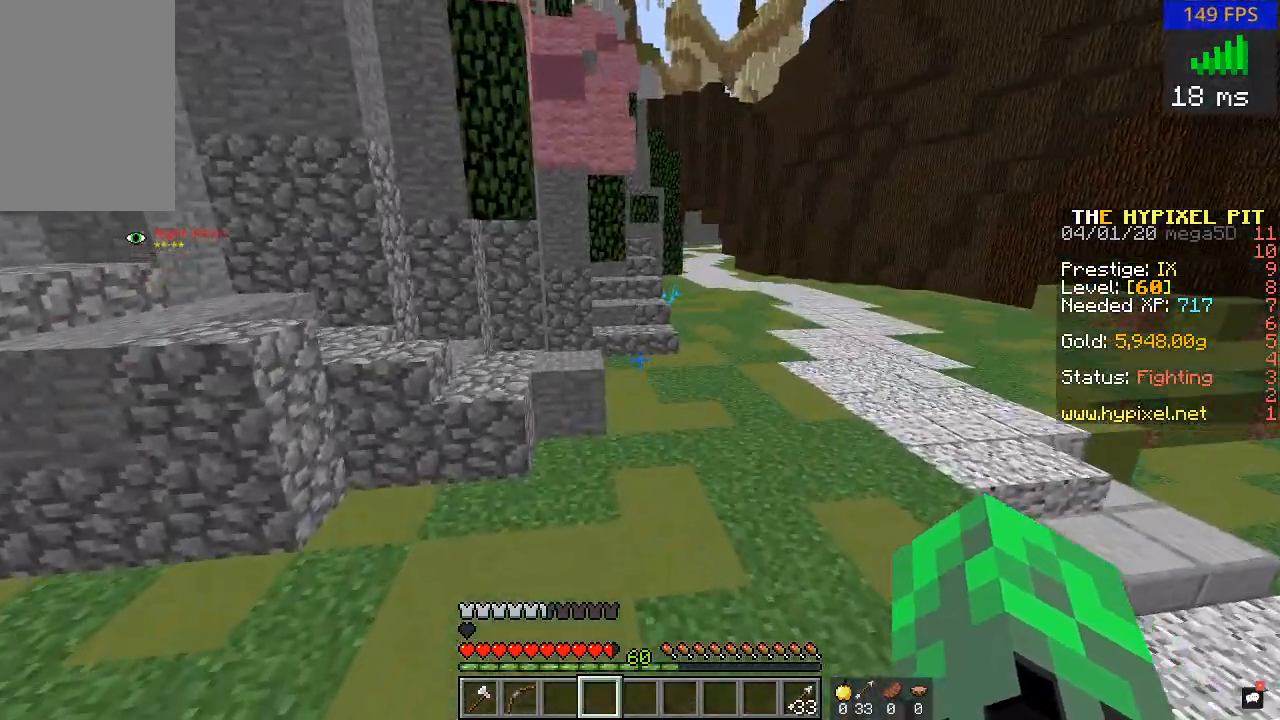
{"keys": ["d", "w"], "mouse": [], "events": [[400, "d", "down"]]}
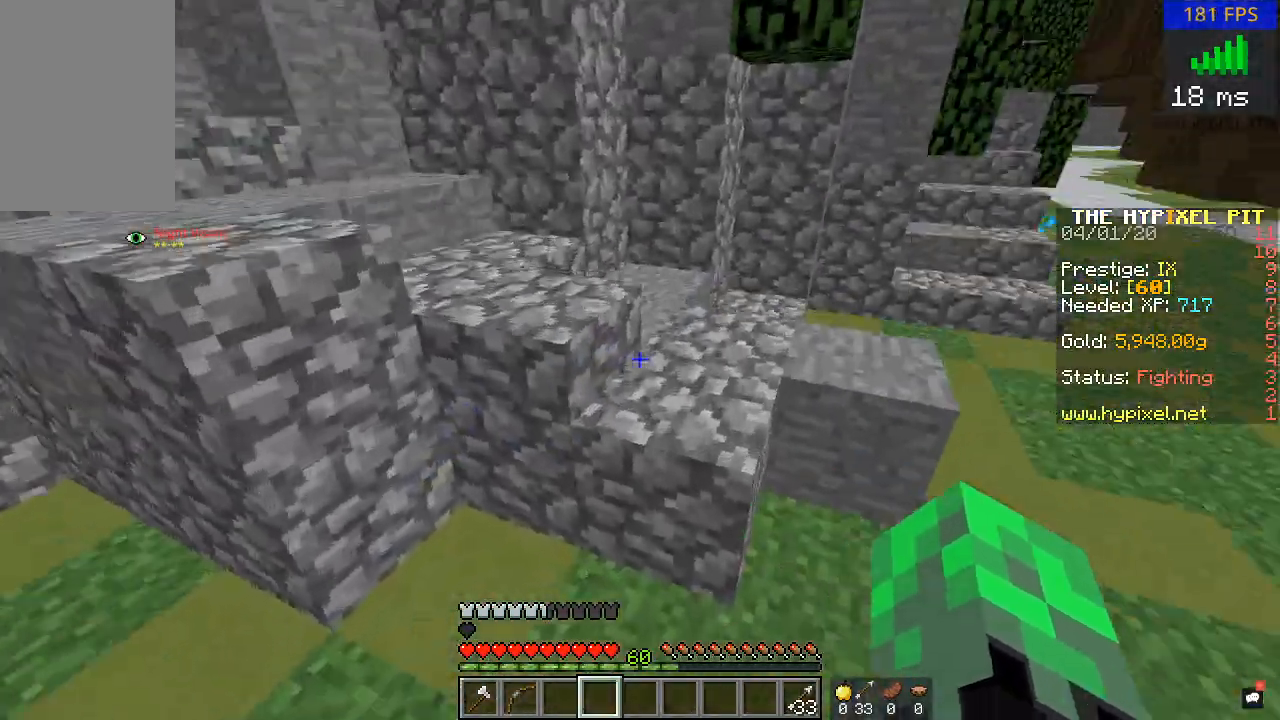
{"keys": ["w"], "mouse": [], "events": [[217, "w", "up"], [300, "w", "down"], [417, "d", "up"]]}
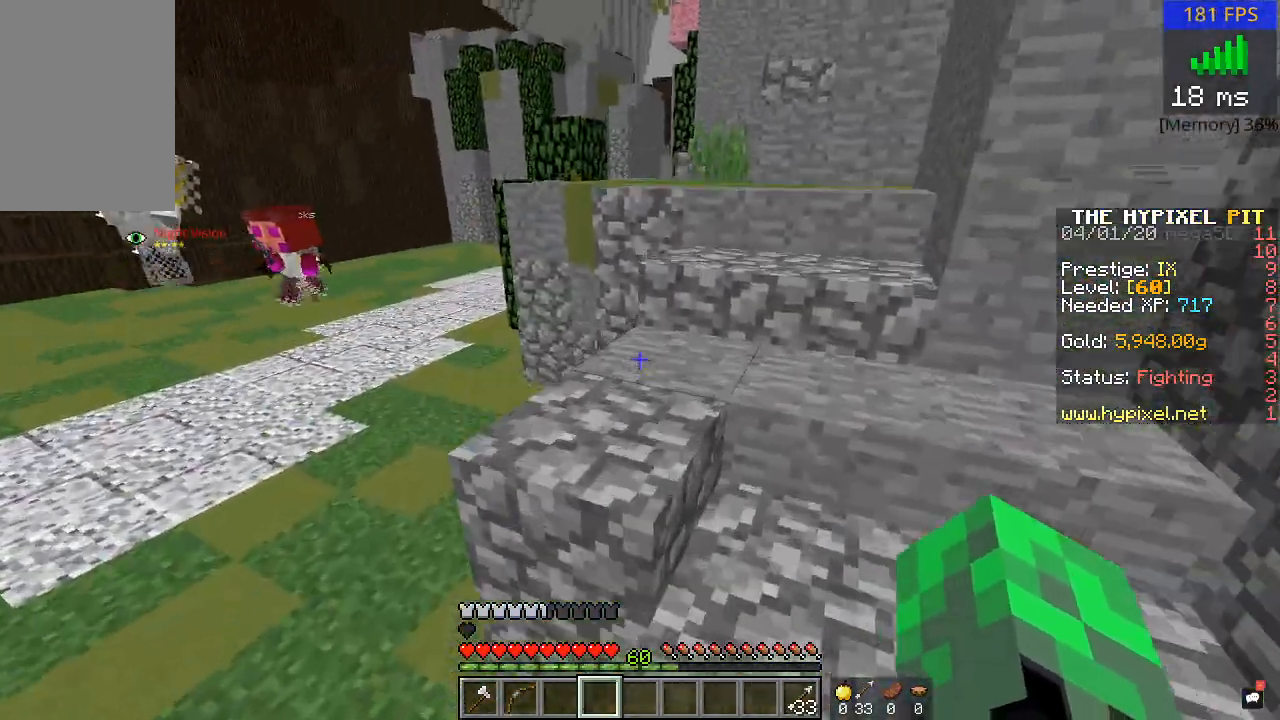
{"keys": ["w"], "mouse": [], "events": []}
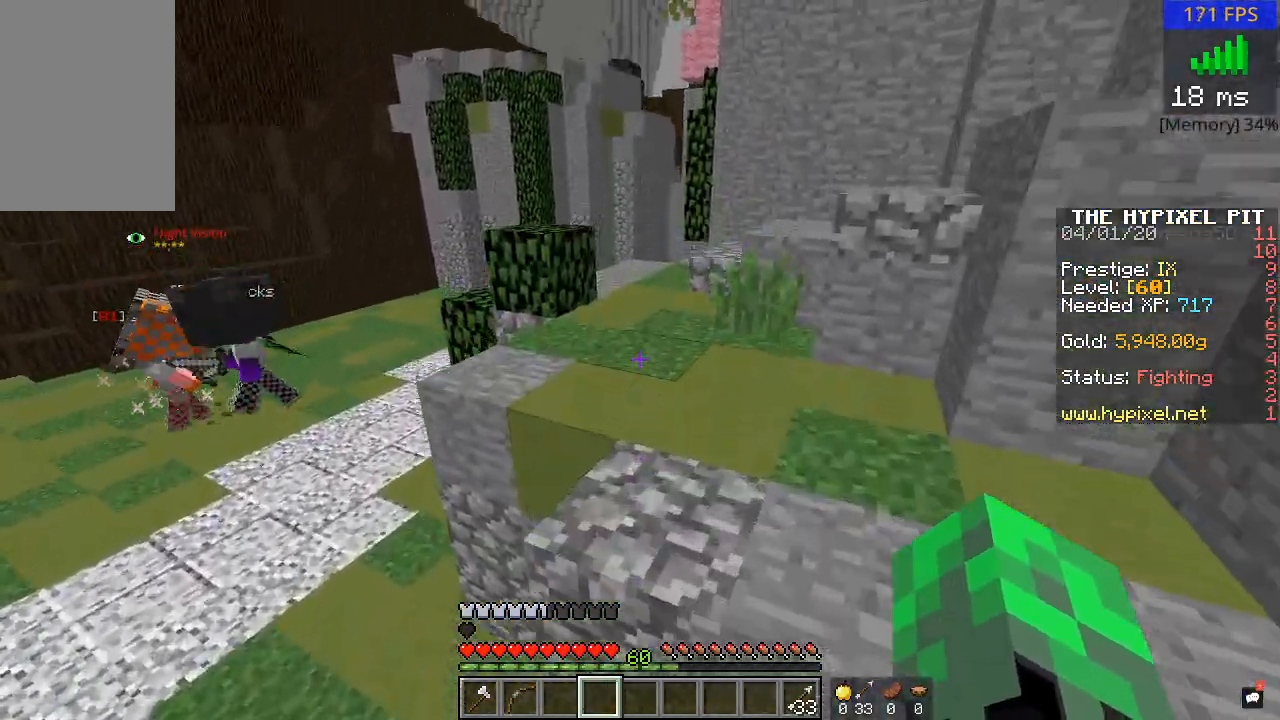
{"keys": ["w"], "mouse": [], "events": []}
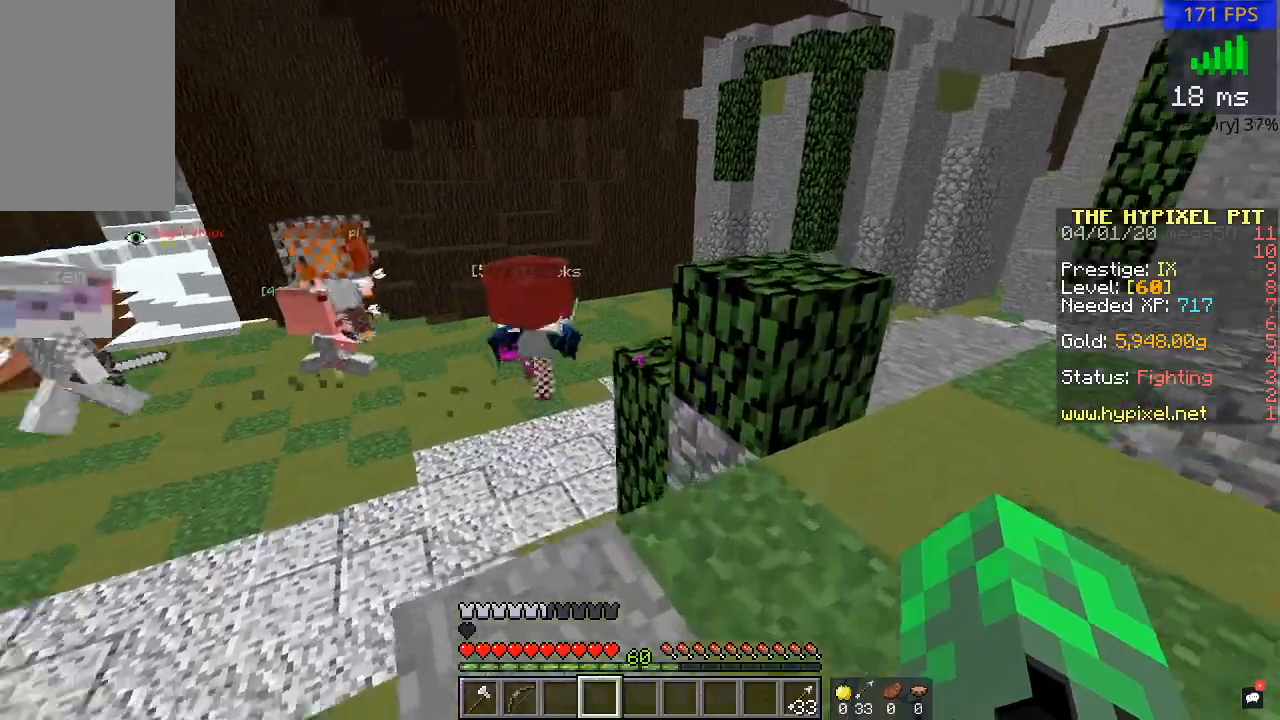
{"keys": ["d", "w"], "mouse": [], "events": [[300, "mouse_left", "down"], [417, "d", "down"], [500, "mouse_left", "up"]]}
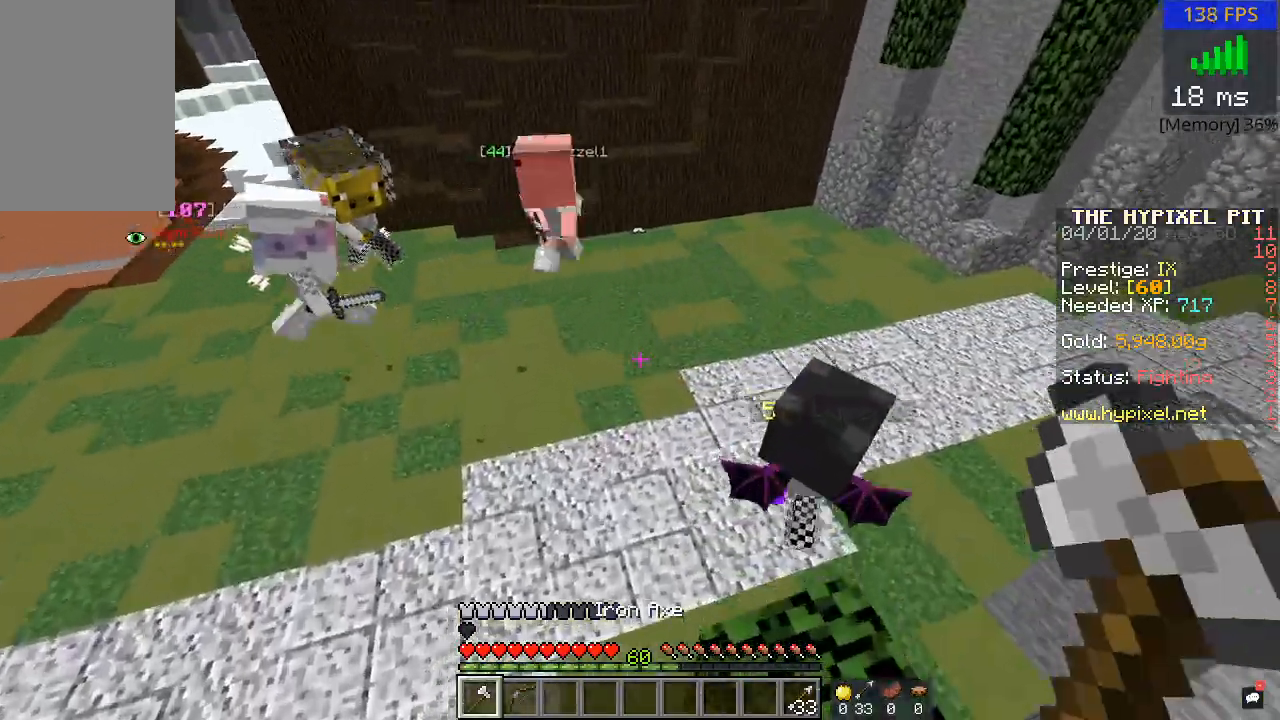
{"keys": ["w"], "mouse": [], "events": [[50, "mouse_left", "down"], [167, "d", "up"], [267, "mouse_left", "up"], [300, "d", "down"], [317, "mouse_left", "down"], [417, "d", "up"], [467, "mouse_left", "up"]]}
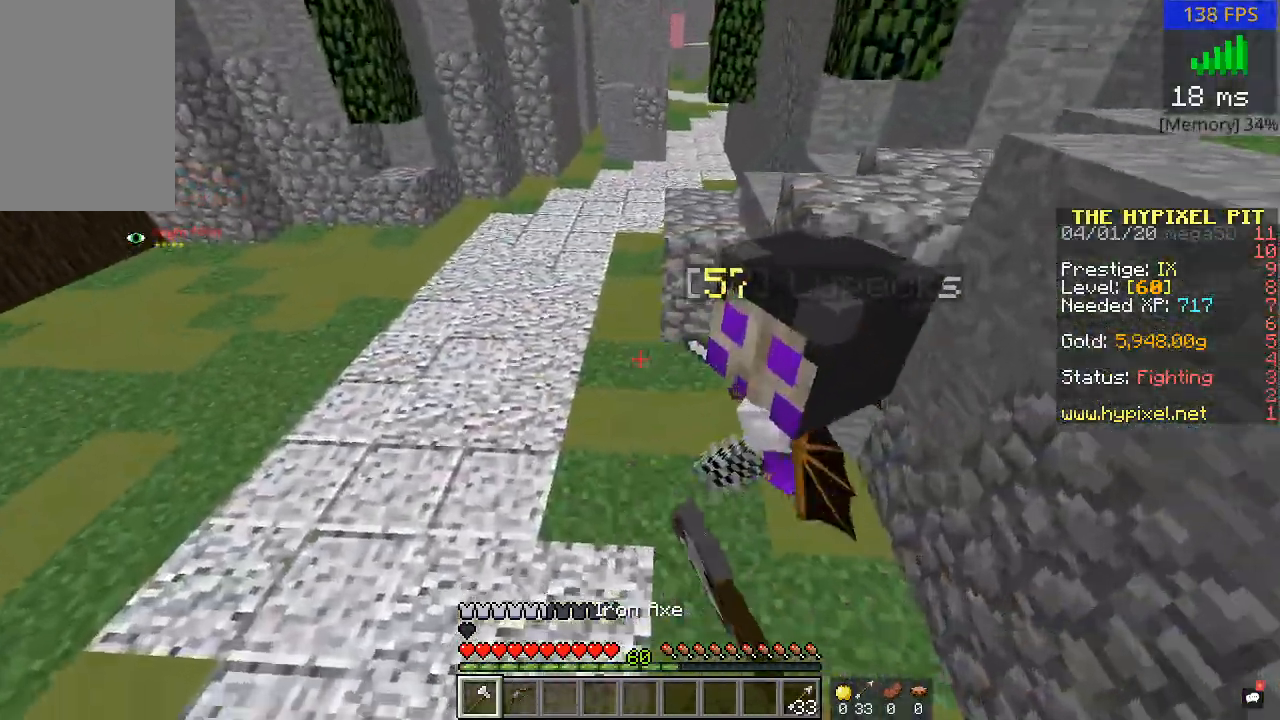
{"keys": ["d", "s"], "mouse": ["left"], "events": [[17, "mouse_left", "down"], [67, "d", "down"], [100, "mouse_left", "up"], [217, "mouse_left", "down"], [217, "w", "up"], [317, "mouse_left", "up"], [367, "mouse_left", "down"], [417, "s", "down"]]}
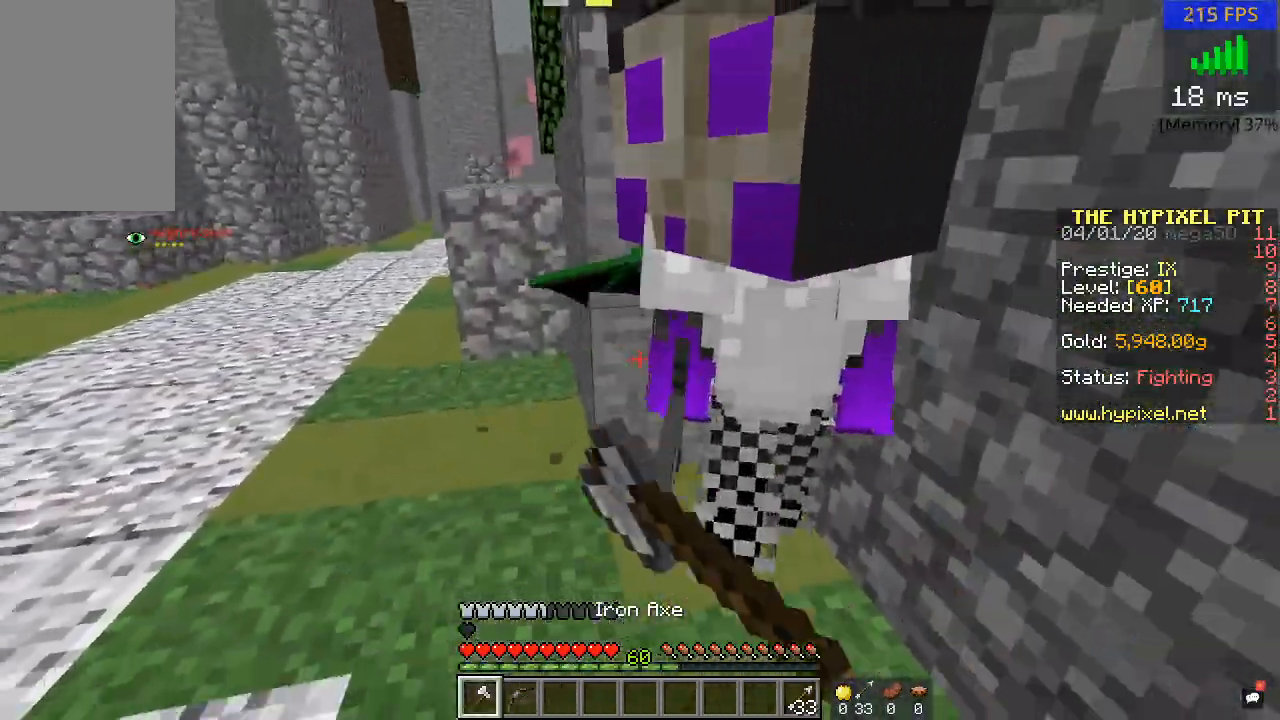
{"keys": [], "mouse": ["left"], "events": [[50, "s", "up"], [167, "mouse_left", "up"], [200, "mouse_left", "down"], [300, "mouse_left", "up"], [350, "d", "up"], [350, "mouse_left", "down"]]}
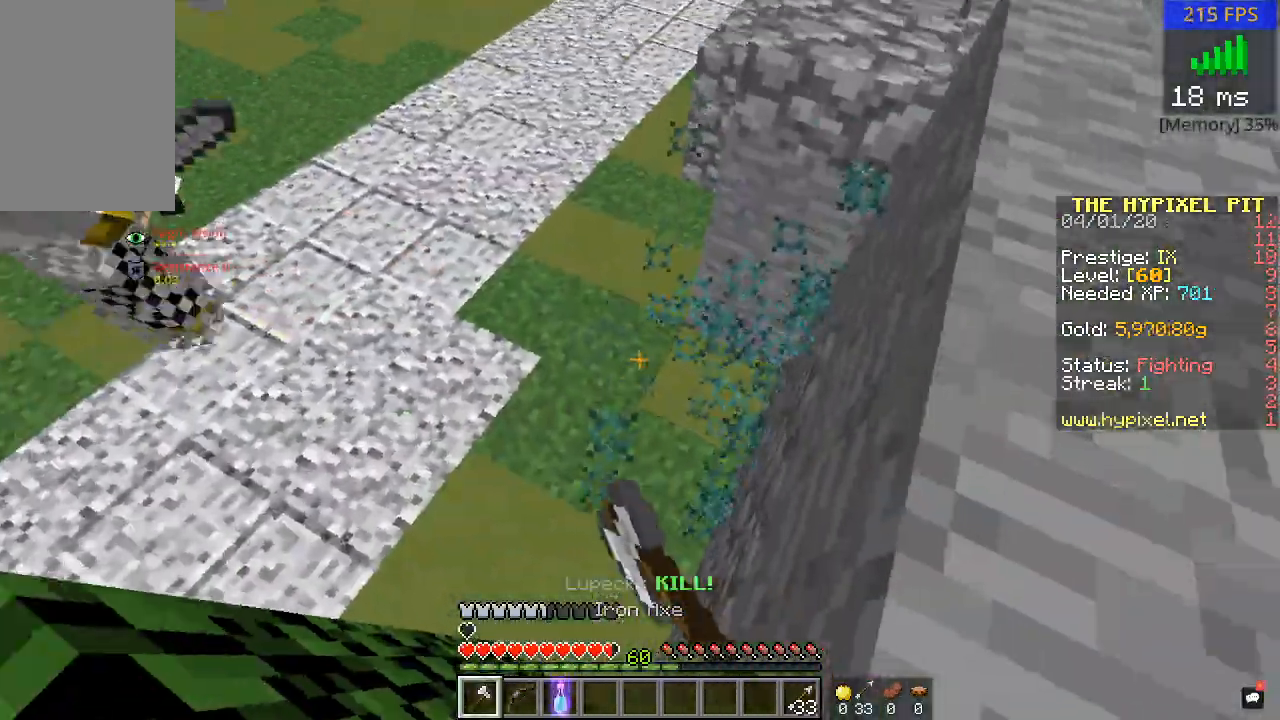
{"keys": ["w"], "mouse": ["right"], "events": [[17, "d", "down"], [100, "mouse_left", "up"], [167, "d", "up"], [183, "mouse_left", "down"], [317, "mouse_left", "up"], [317, "w", "down"], [467, "mouse_right", "down"]]}
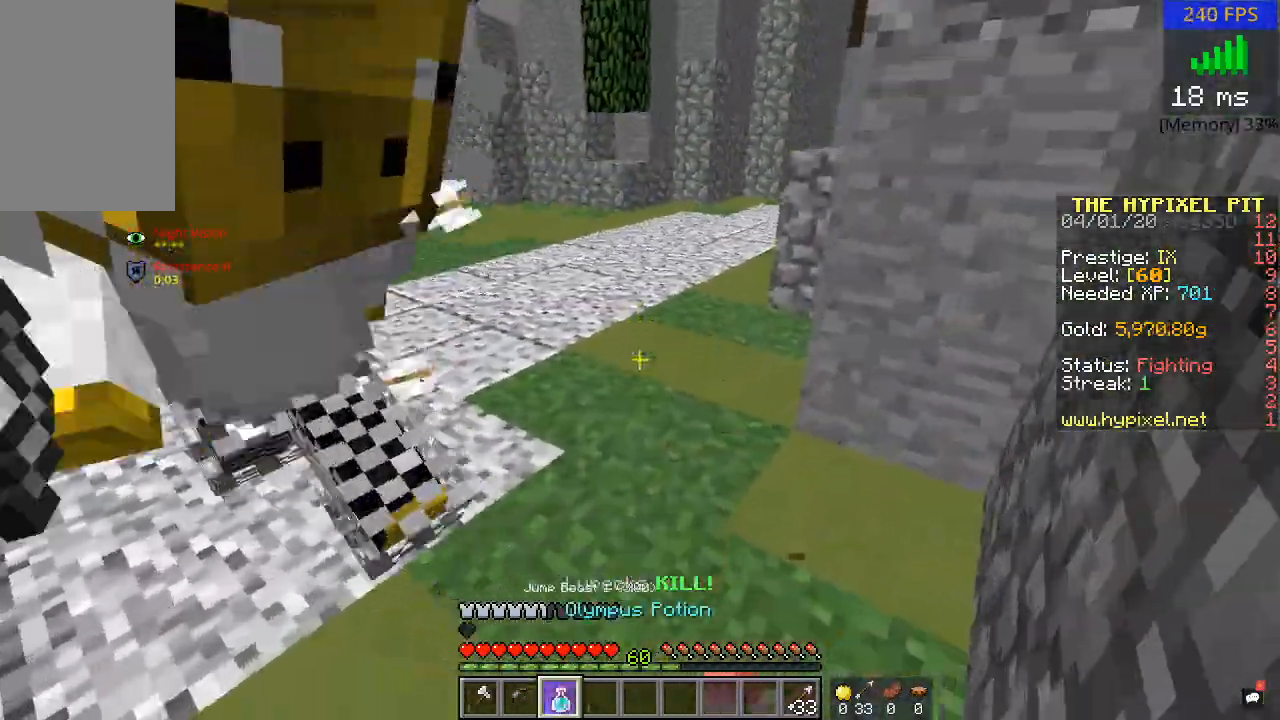
{"keys": ["w"], "mouse": ["left", "right"], "events": [[17, "mouse_left", "down"]]}
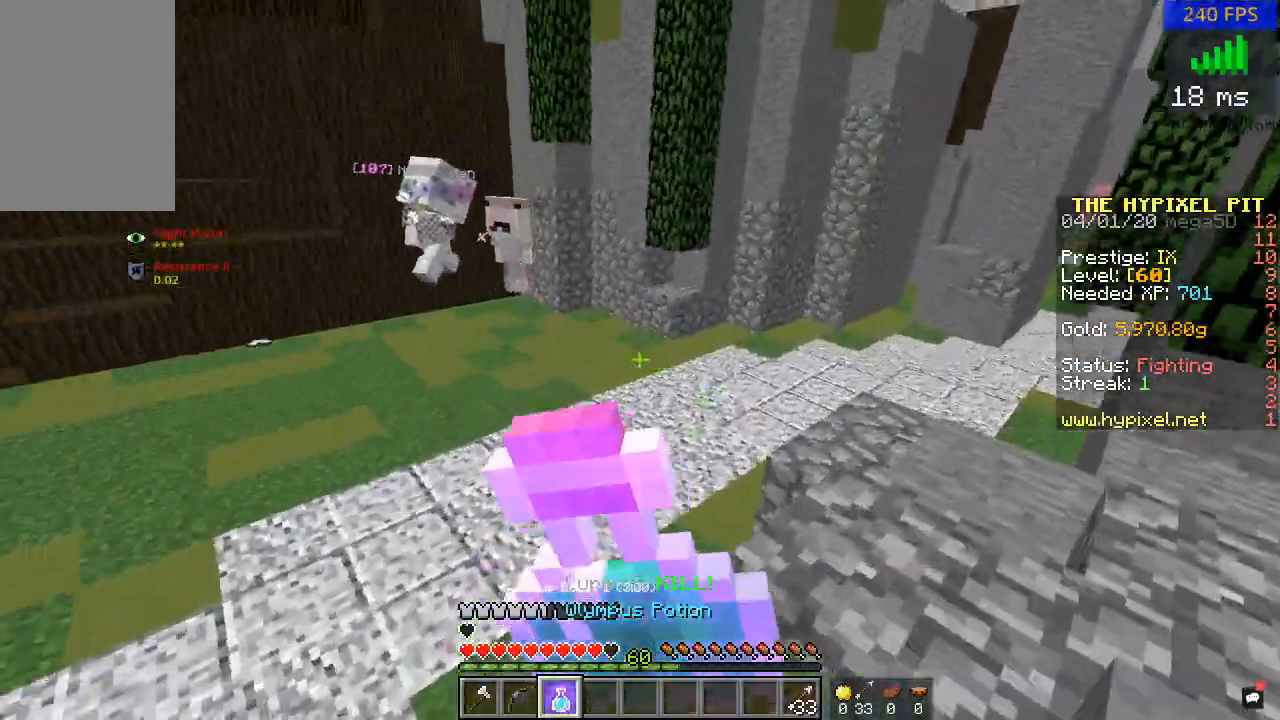
{"keys": ["d"], "mouse": ["right"], "events": [[50, "mouse_left", "up"], [267, "d", "down"], [267, "w", "up"]]}